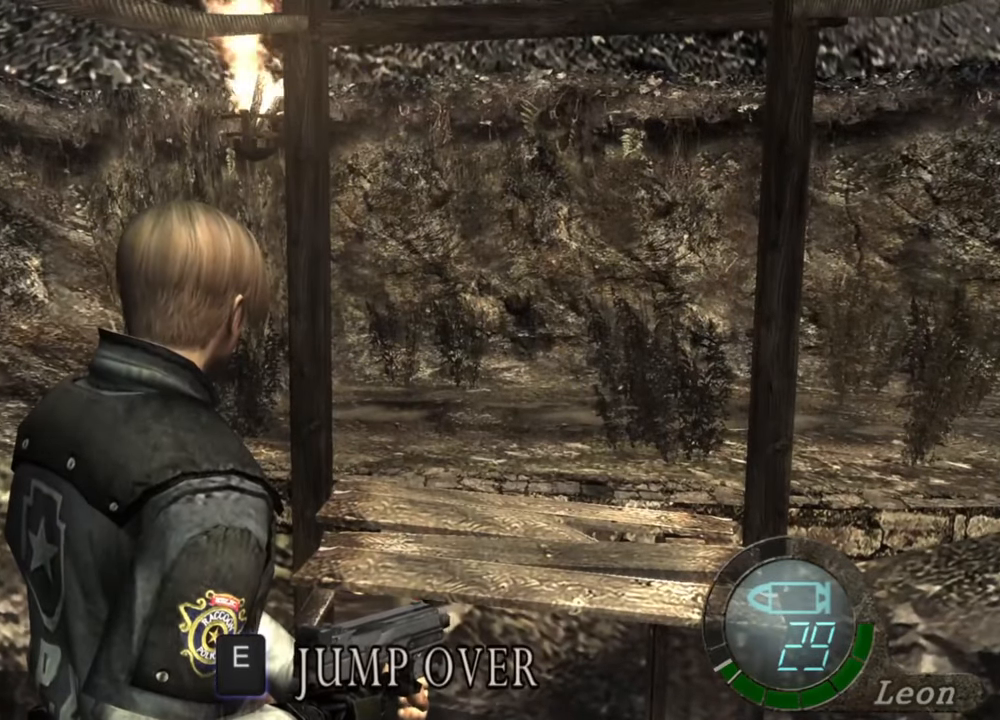
Gameplay with keyboard and mouse; each line is a JSON object with the keys and mouse buttons held at the frame after it. "events" lists presses ("down") and releases ("up") of "1", "2", "3", "4", "5", "a", "alt", "b", "c", "ctrl", "d", "e", "f", "g", "q", "r", "s", "shift", "space", "t", "tab", "tilde", "v", "w", "x", "z", "mouse_left", "mouse_wheel", "mouse_right", "mouse_mb4" and "mouse_mb5" between this image and that frame as [ms after this image, input, new state], when the widget could be followed in between. "mouse_left", "mouse_wheel", "mouse_right", "mouse_mb4", "mouse_mb5" = the "left", "wheel", "right", "mb4", "mb5" buttons of the "mouse" list. No other keys are recorded. "wheel" means that the mouse wheel is clicked or scrolled. Mouse movement is not recorded.
{"keys": [], "mouse": [], "events": []}
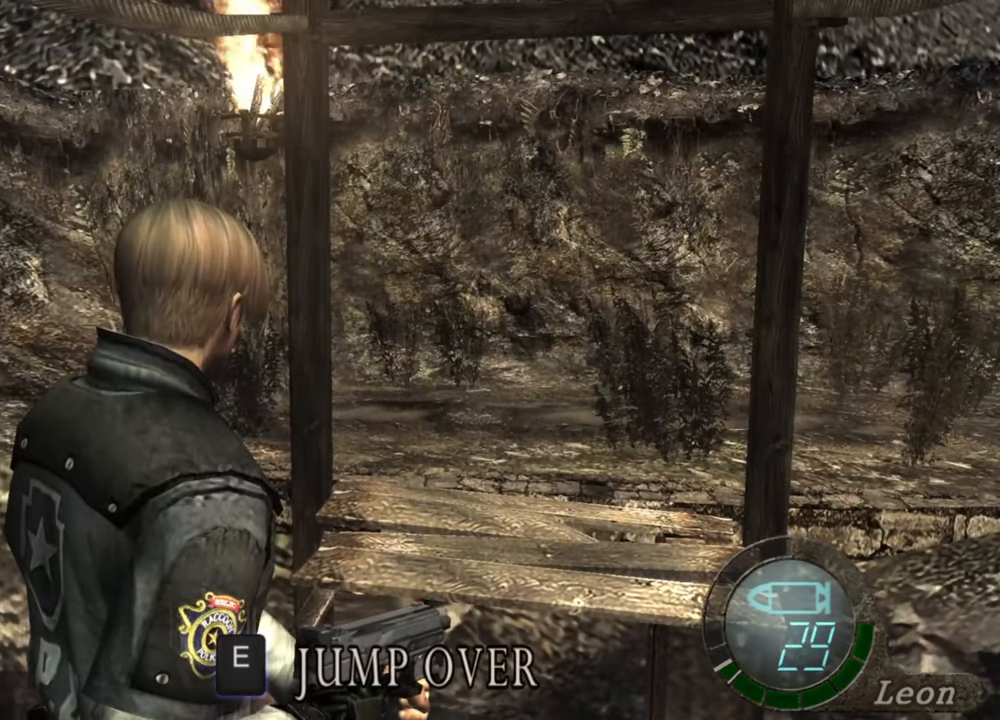
{"keys": [], "mouse": [], "events": []}
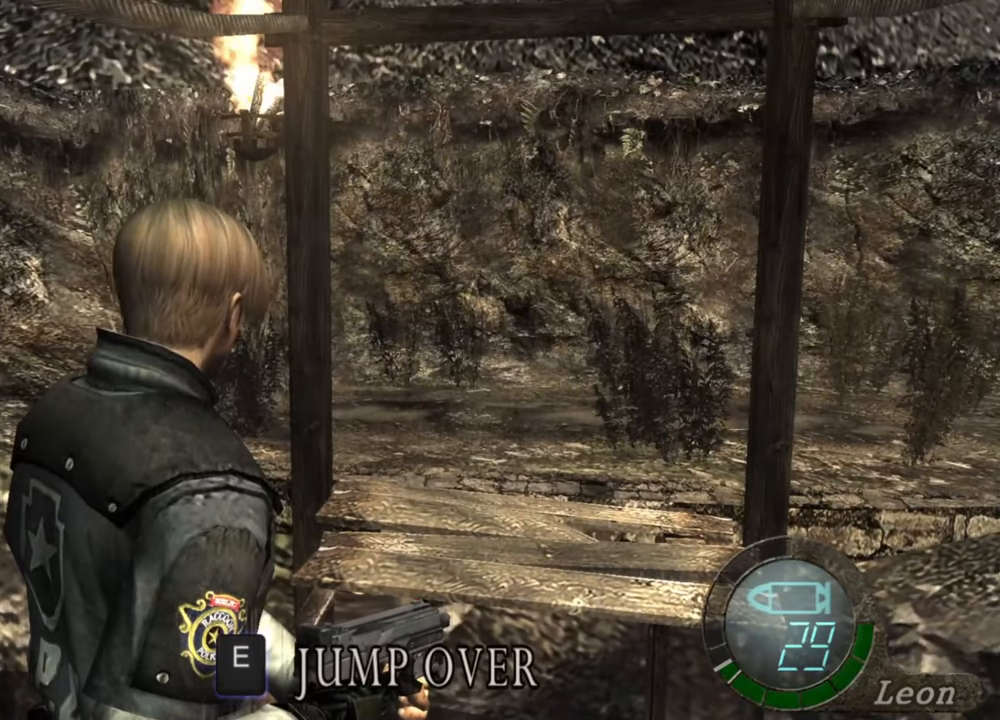
{"keys": [], "mouse": [], "events": []}
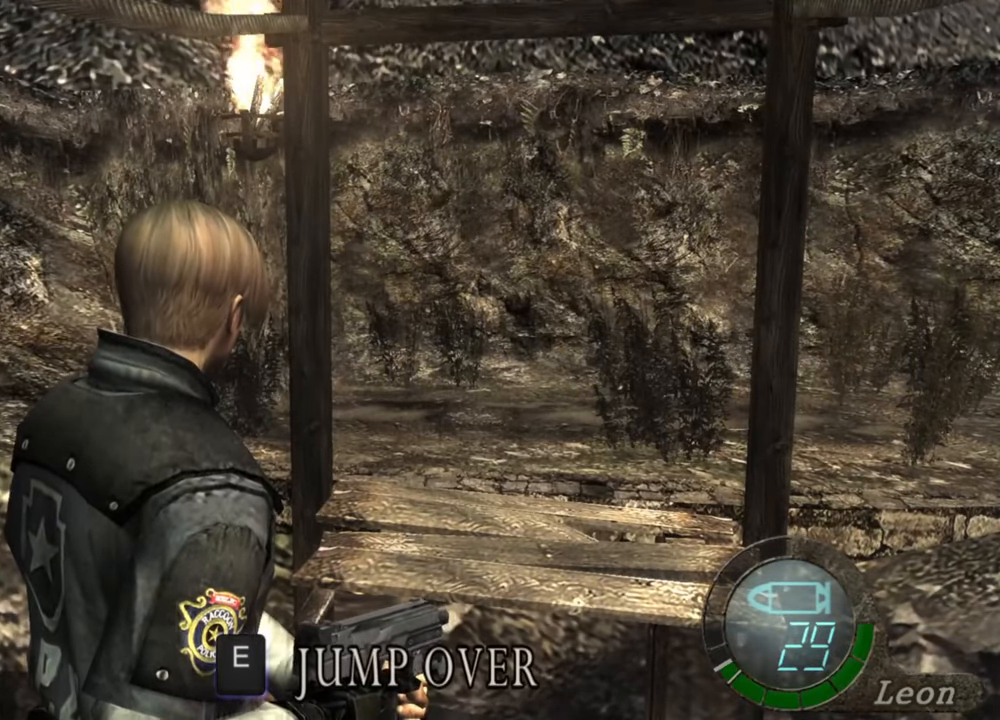
{"keys": ["shift", "w"], "mouse": [], "events": [[67, "shift", "down"], [100, "w", "down"], [300, "e", "down"], [367, "e", "up"], [434, "e", "down"], [500, "e", "up"]]}
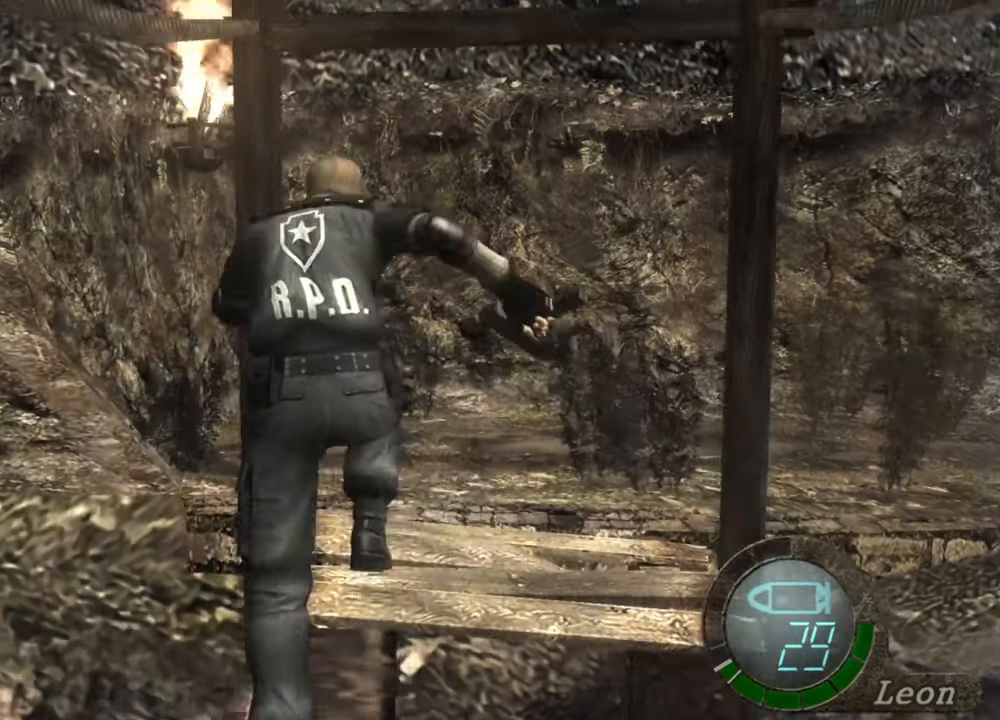
{"keys": ["e", "shift", "w"], "mouse": [], "events": [[67, "e", "down"], [400, "e", "up"], [434, "e", "down"]]}
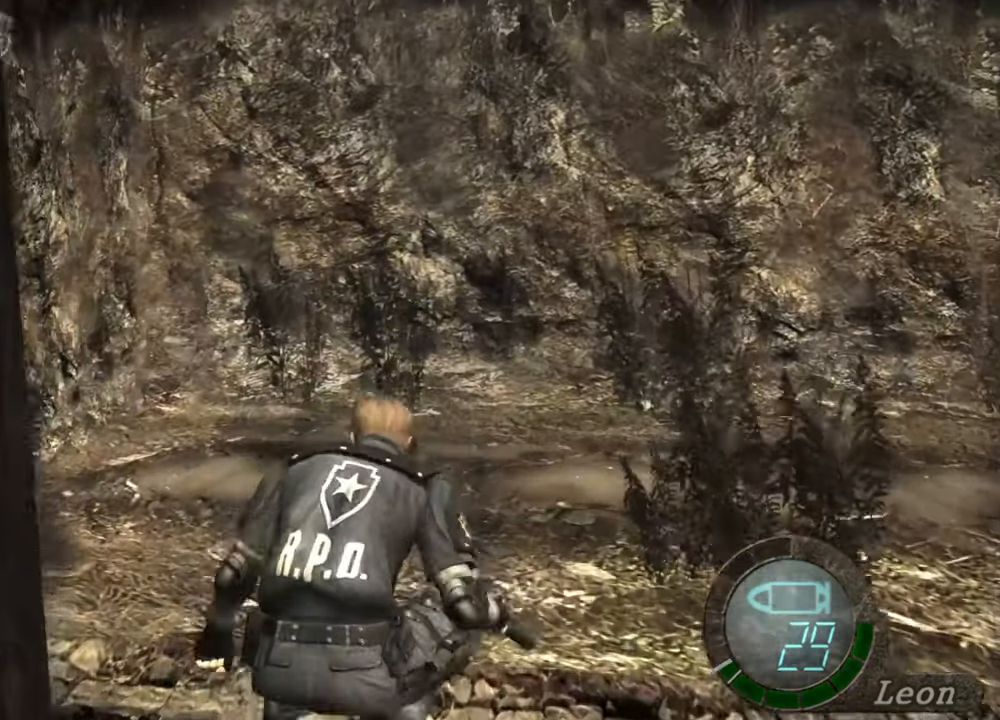
{"keys": [], "mouse": [], "events": [[34, "e", "up"], [100, "e", "down"], [234, "e", "up"], [434, "w", "up"], [500, "shift", "up"]]}
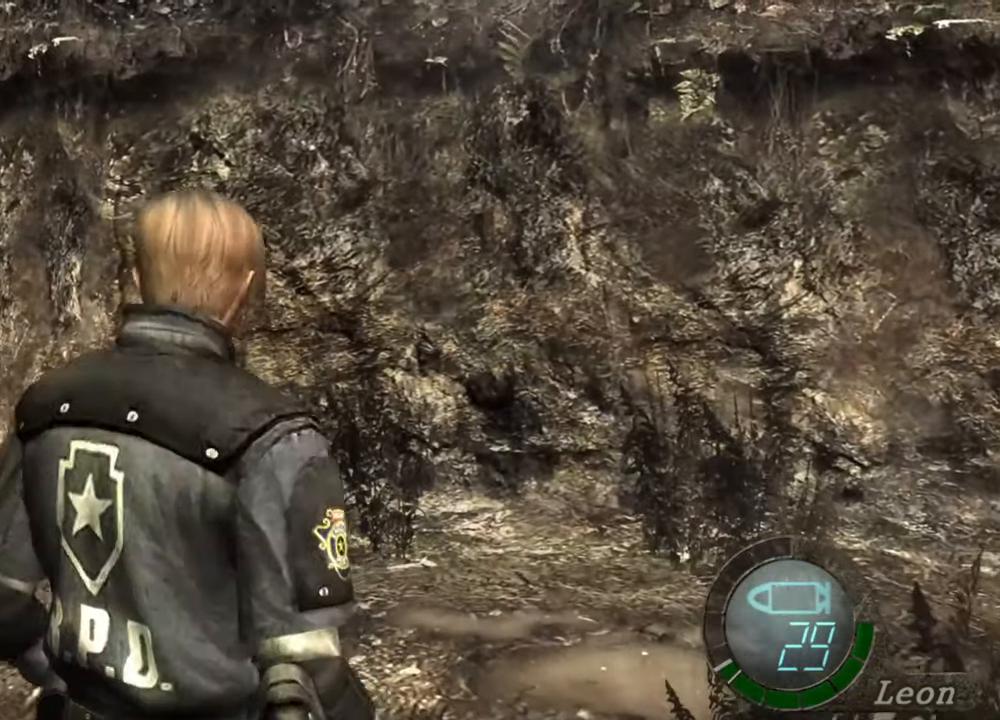
{"keys": [], "mouse": [], "events": []}
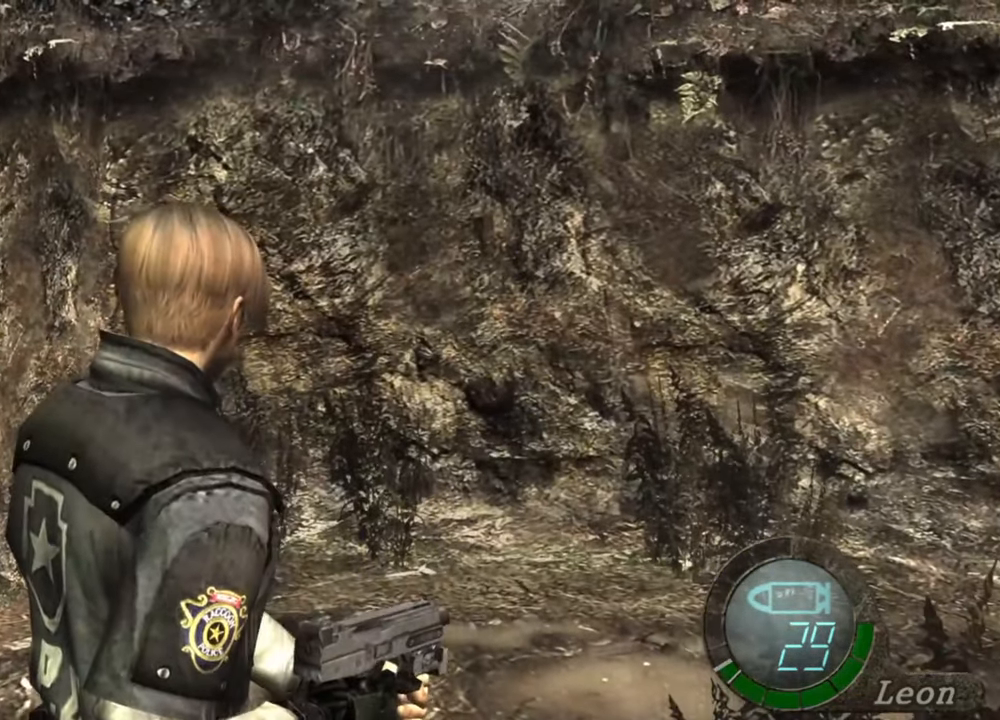
{"keys": [], "mouse": [], "events": []}
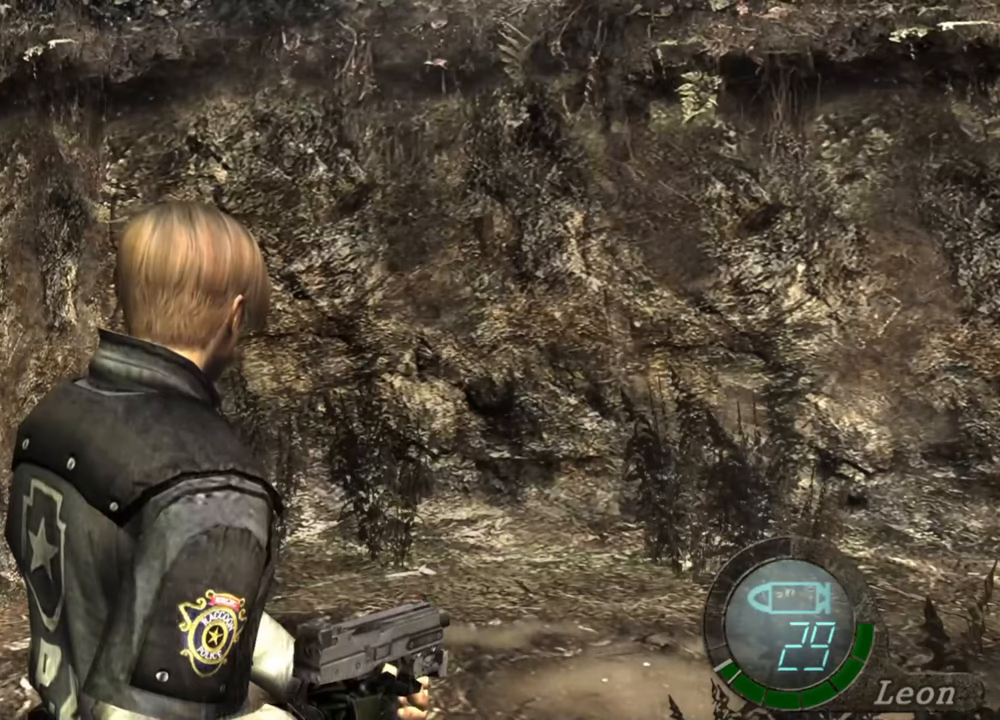
{"keys": [], "mouse": [], "events": []}
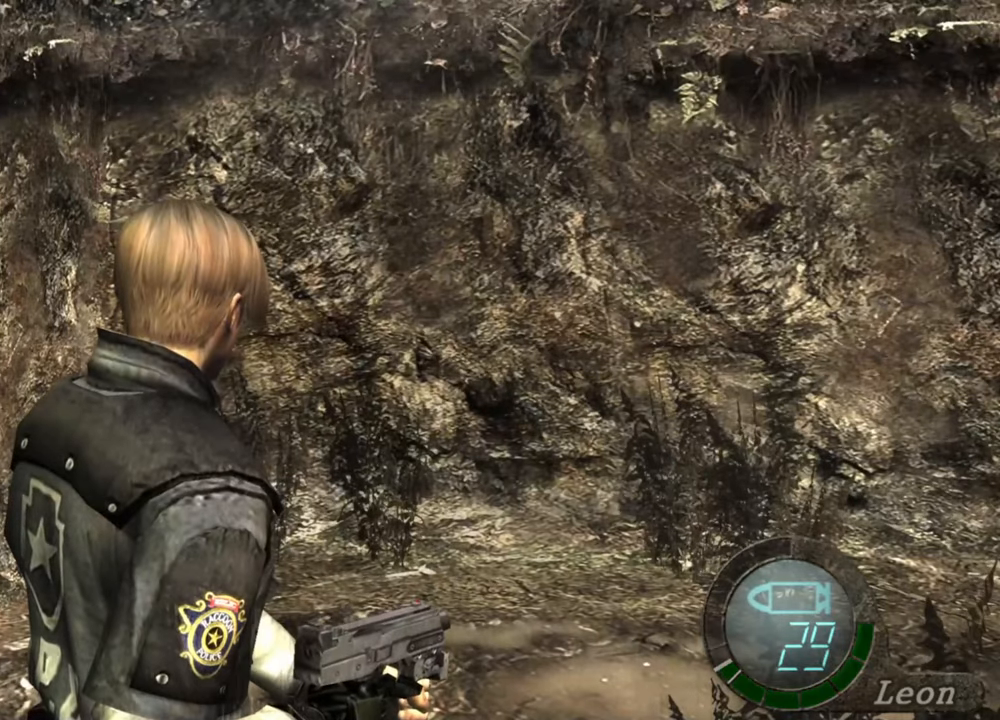
{"keys": [], "mouse": [], "events": []}
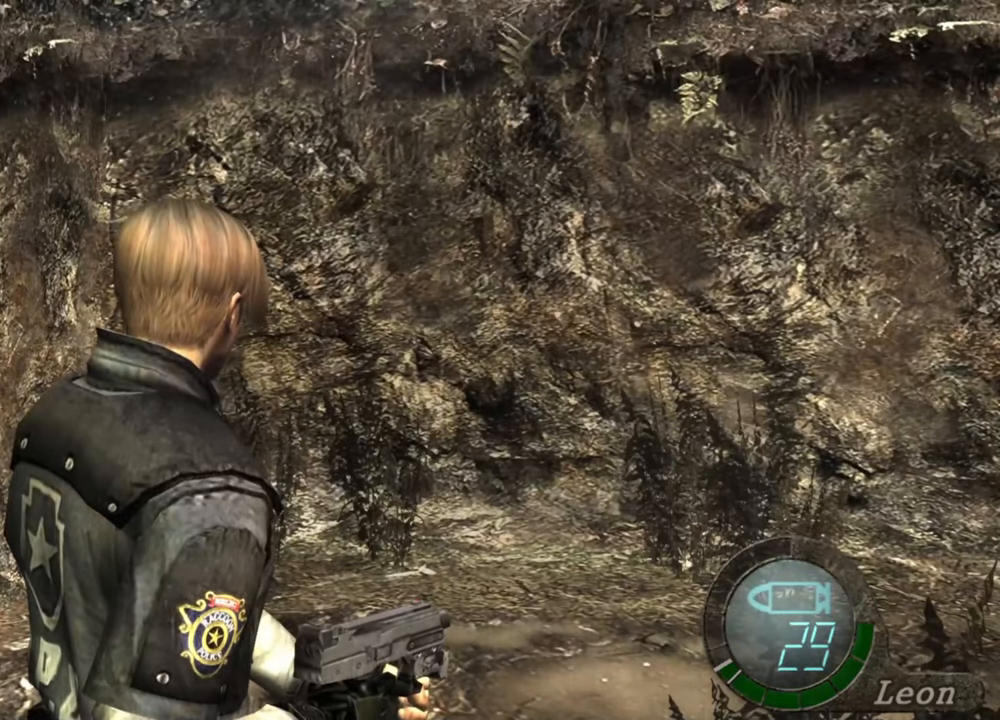
{"keys": [], "mouse": [], "events": []}
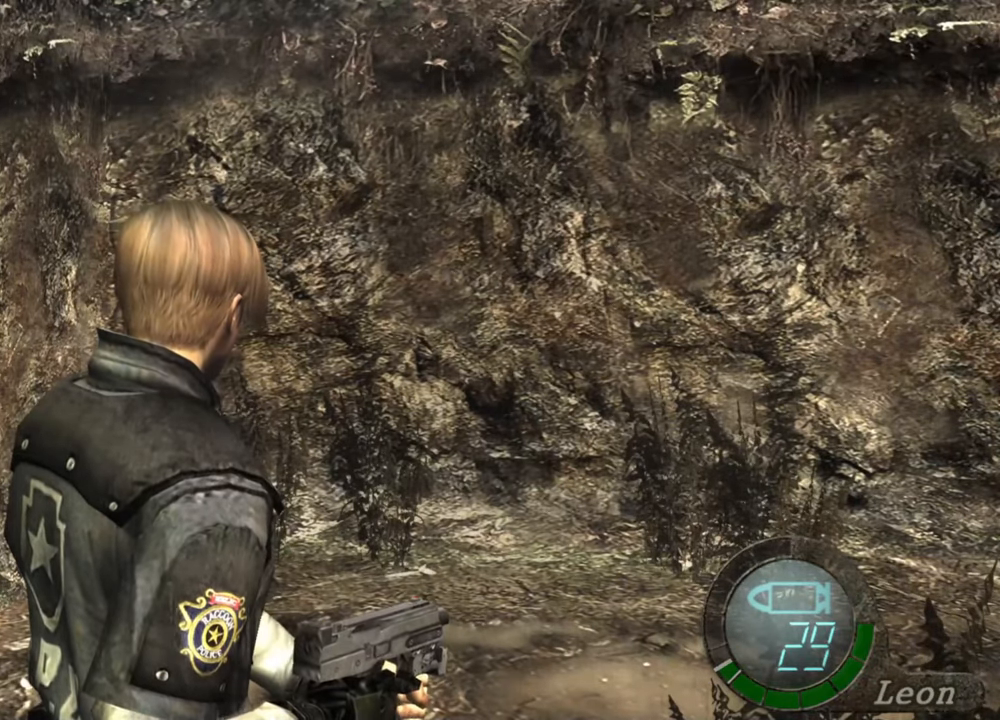
{"keys": [], "mouse": [], "events": []}
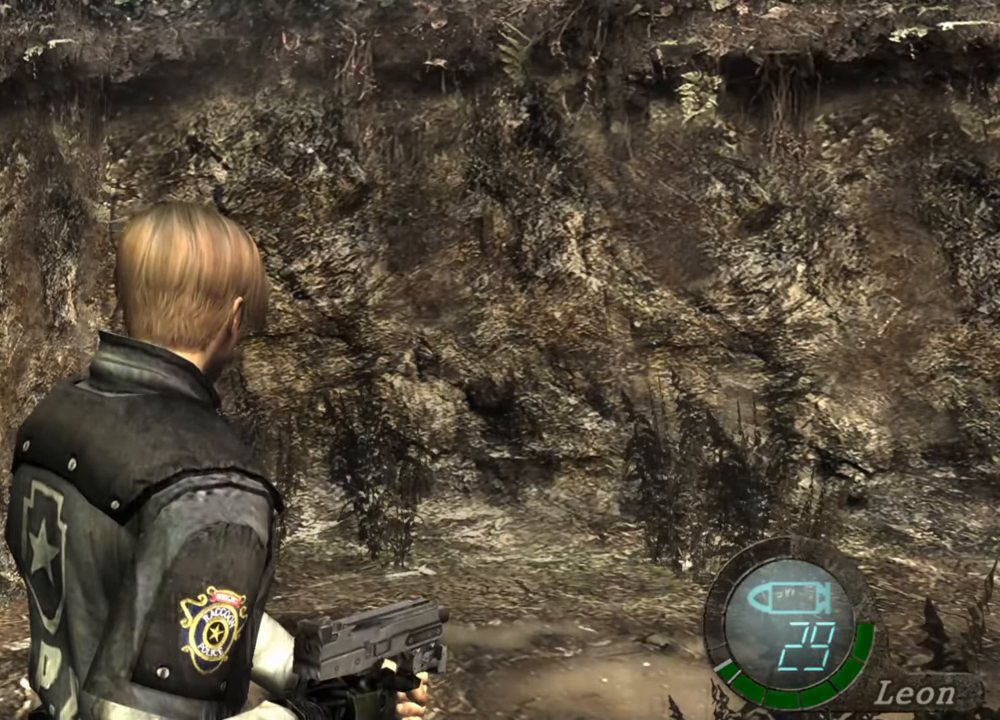
{"keys": ["shift", "w"], "mouse": [], "events": [[67, "w", "down"], [167, "shift", "down"]]}
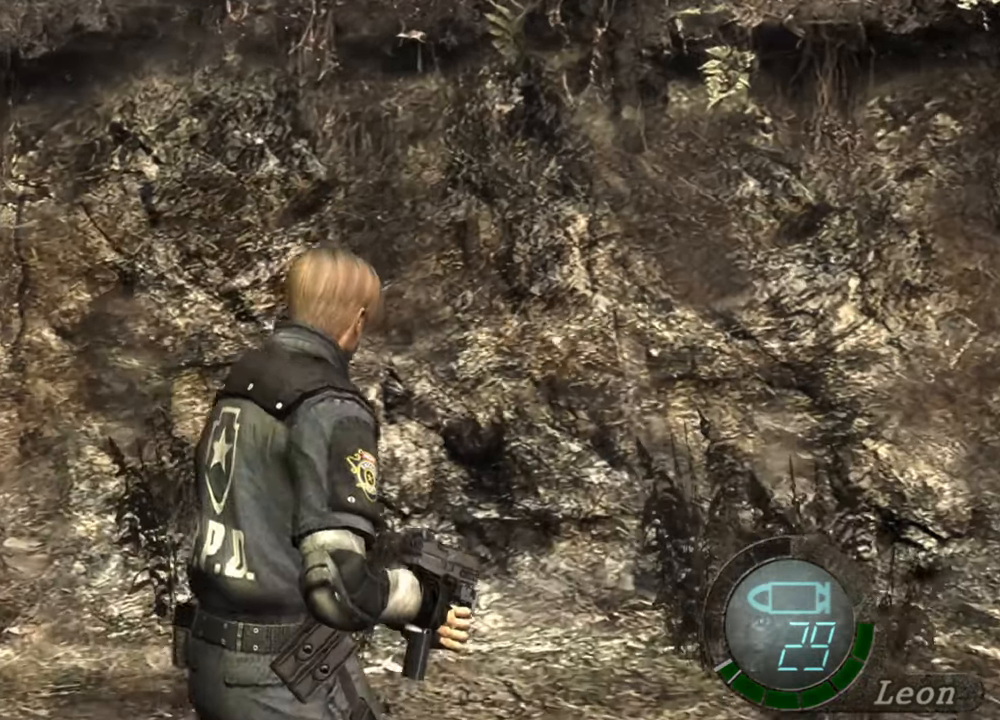
{"keys": ["shift", "w"], "mouse": [], "events": []}
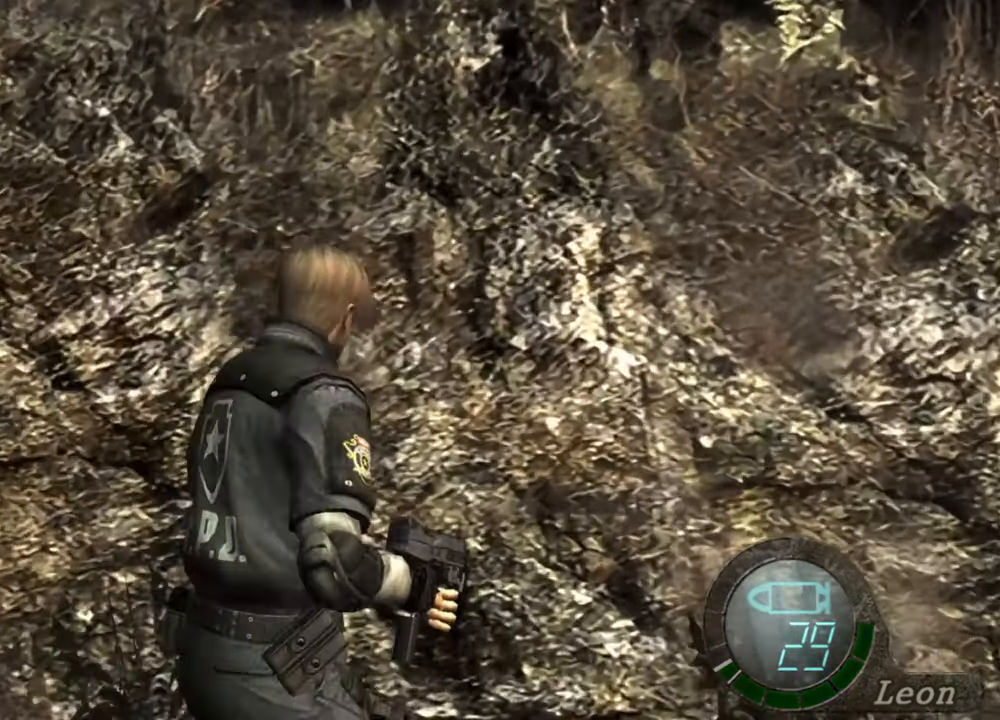
{"keys": ["shift", "w"], "mouse": [], "events": []}
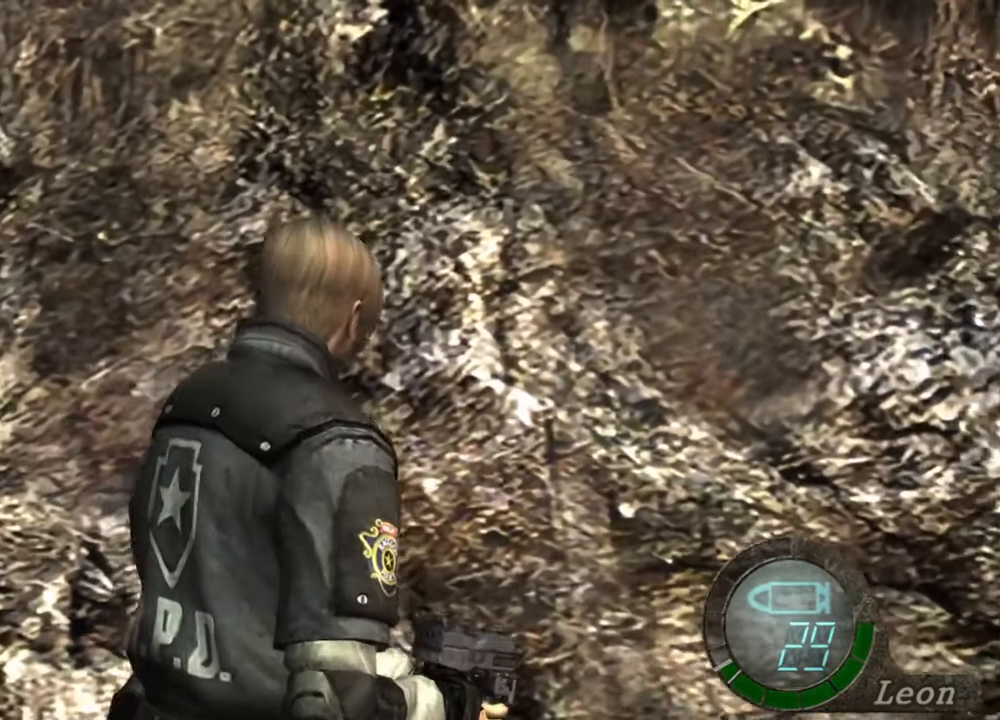
{"keys": [], "mouse": [], "events": [[334, "shift", "up"], [400, "w", "up"]]}
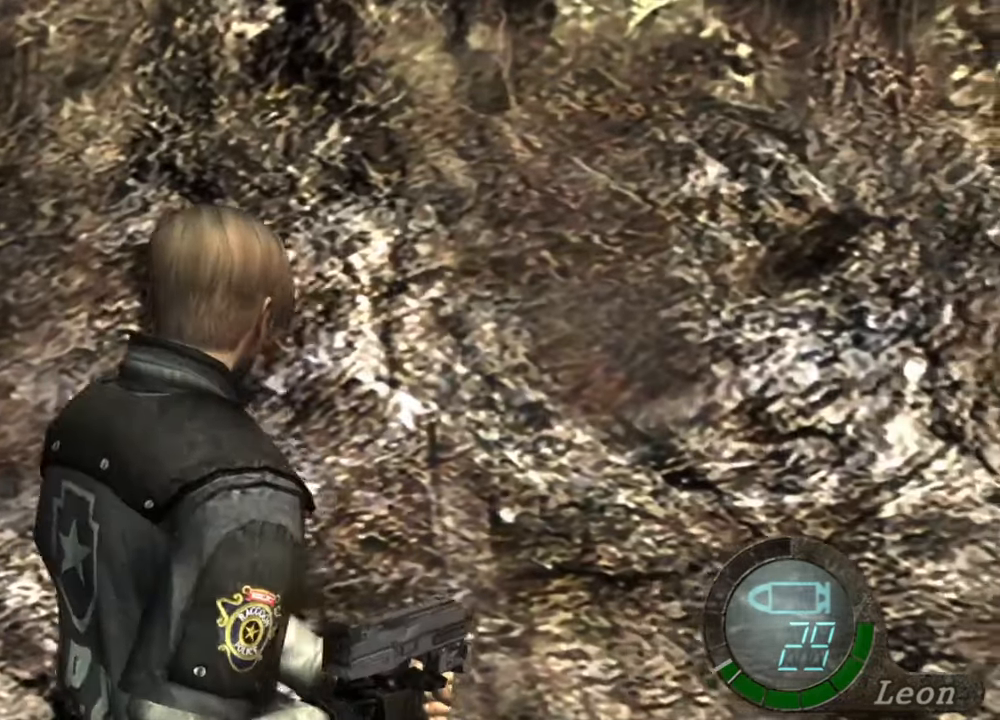
{"keys": [], "mouse": ["right"], "events": [[500, "mouse_right", "down"]]}
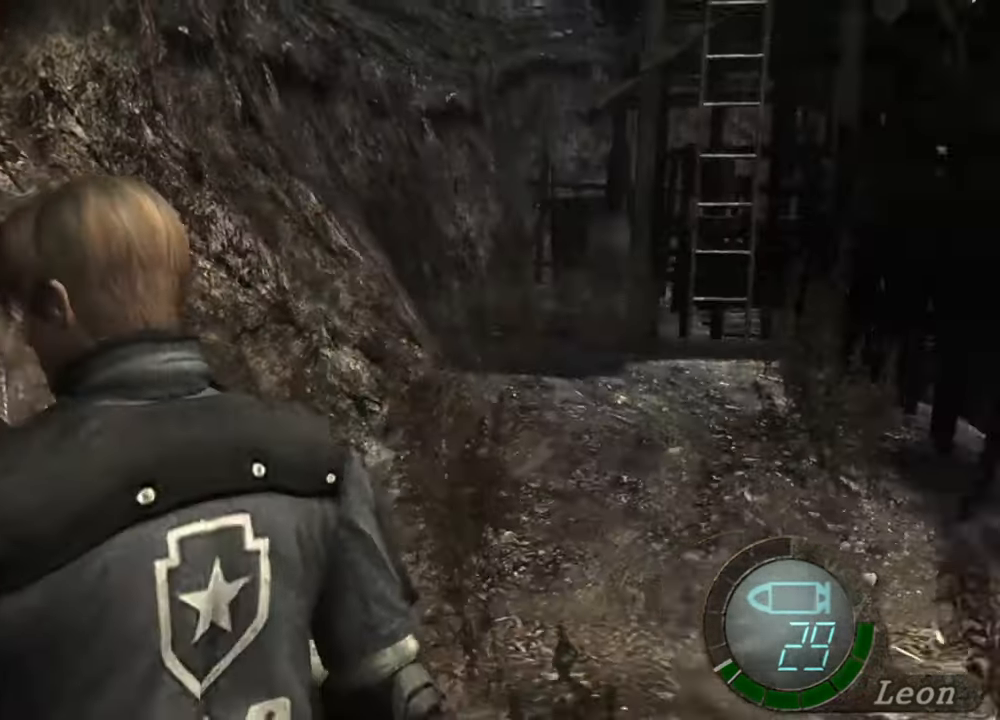
{"keys": ["shift", "w"], "mouse": [], "events": [[134, "mouse_right", "up"], [367, "shift", "down"], [367, "w", "down"]]}
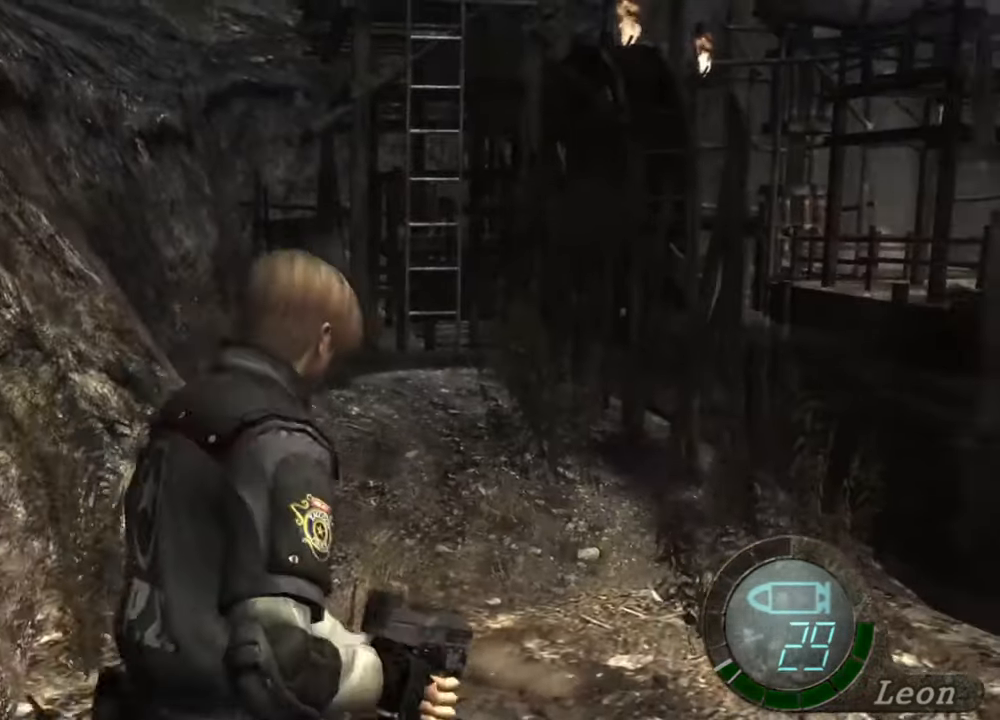
{"keys": ["shift", "w"], "mouse": [], "events": []}
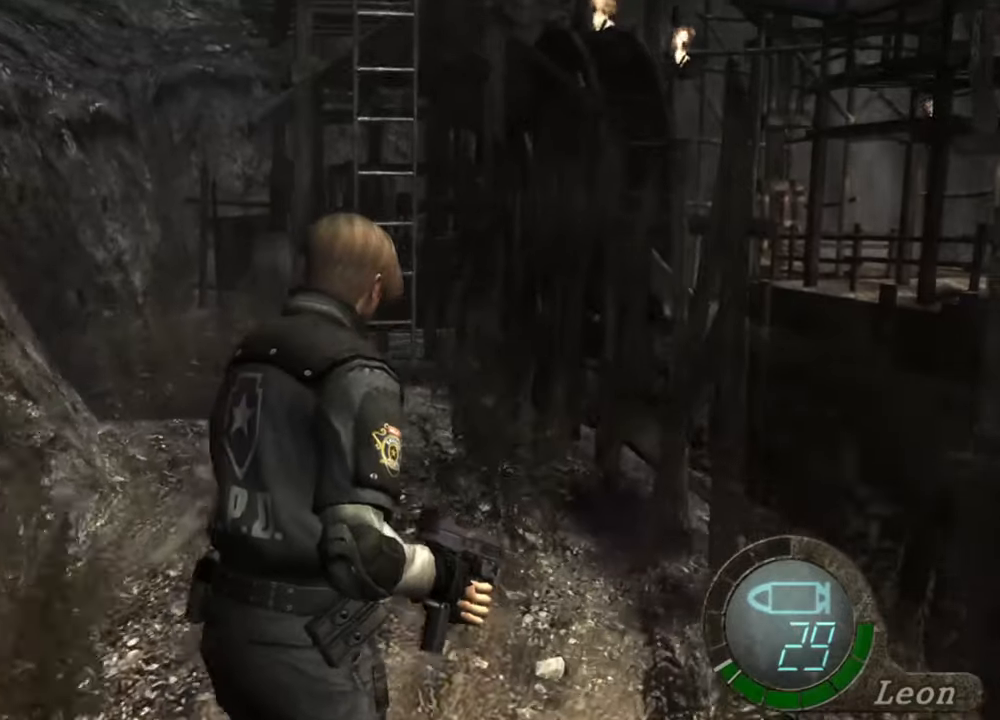
{"keys": ["shift", "w"], "mouse": [], "events": []}
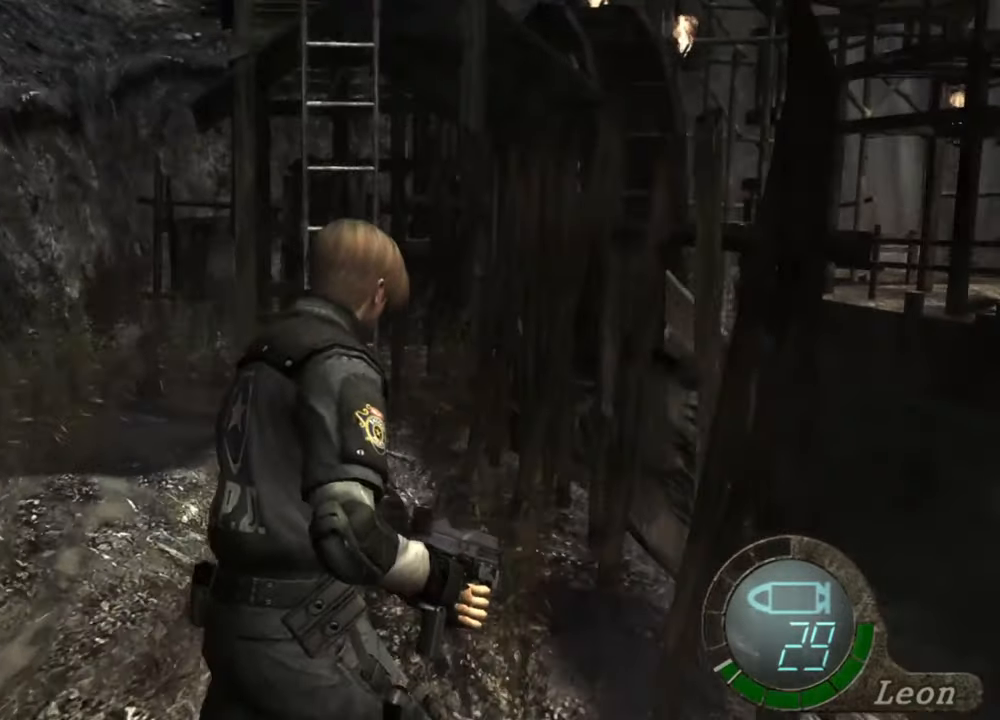
{"keys": ["shift", "w"], "mouse": [], "events": []}
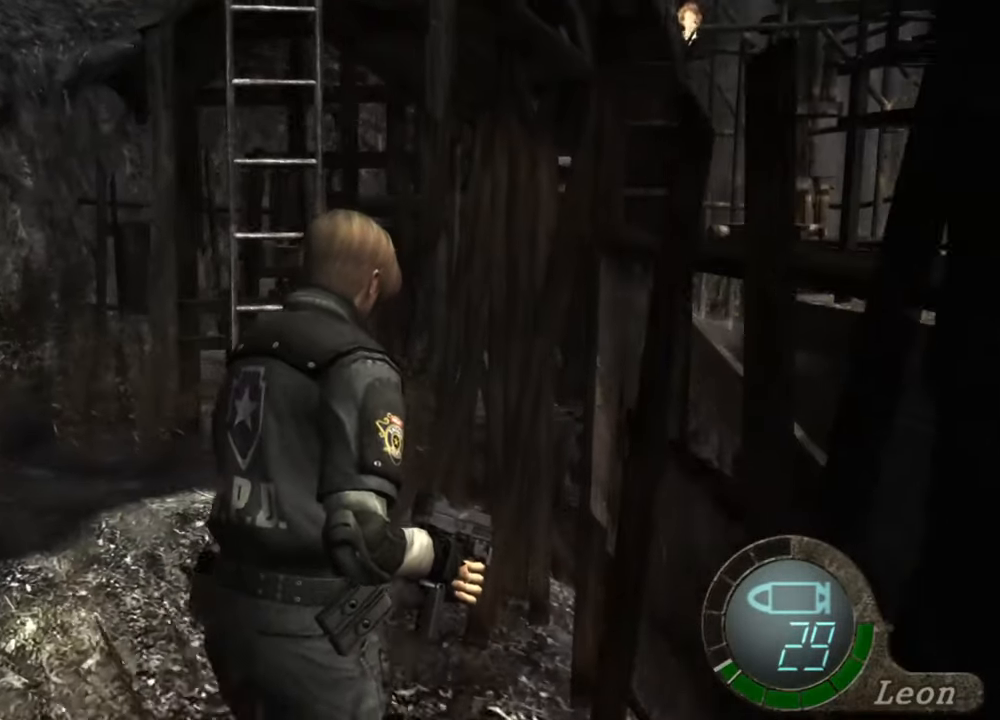
{"keys": ["shift", "w"], "mouse": [], "events": []}
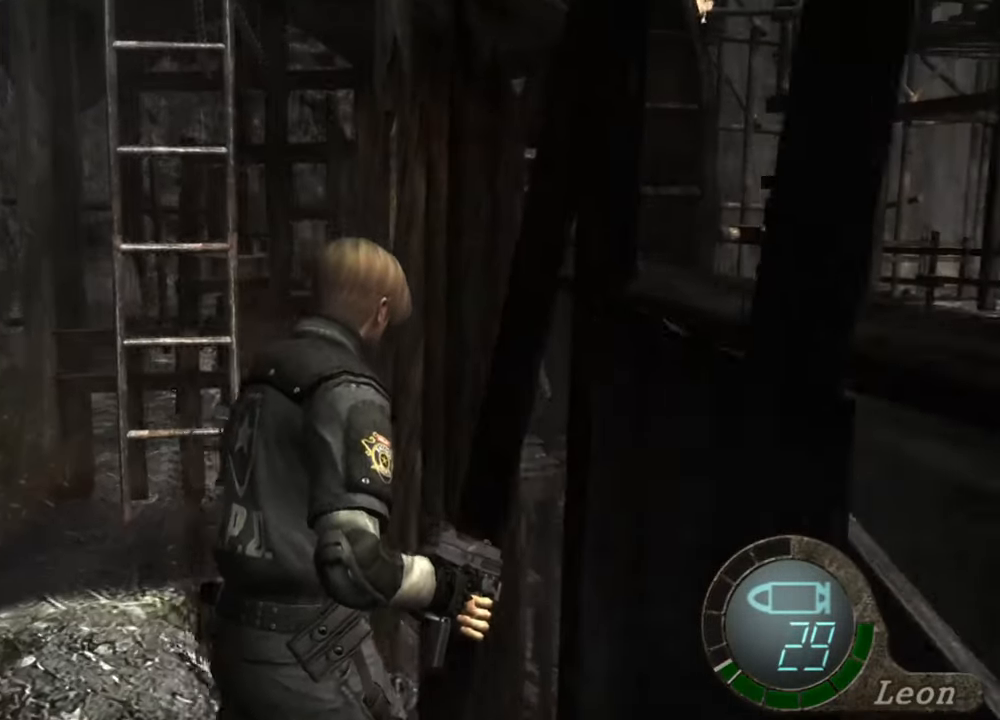
{"keys": ["shift", "w"], "mouse": [], "events": []}
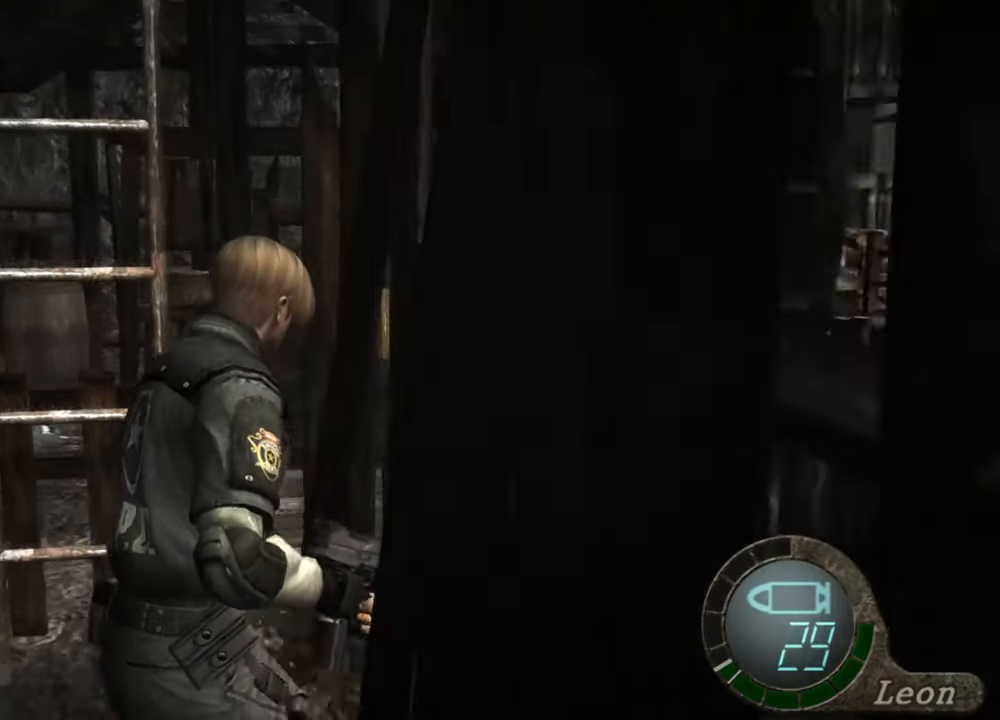
{"keys": ["shift", "w"], "mouse": [], "events": []}
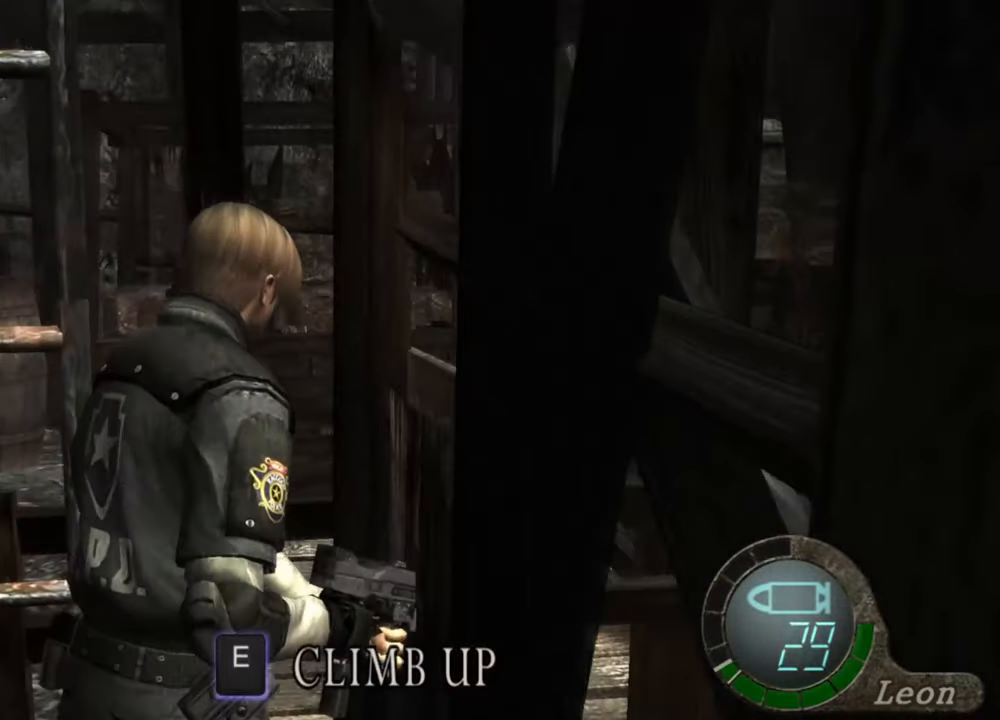
{"keys": ["shift", "w"], "mouse": [], "events": []}
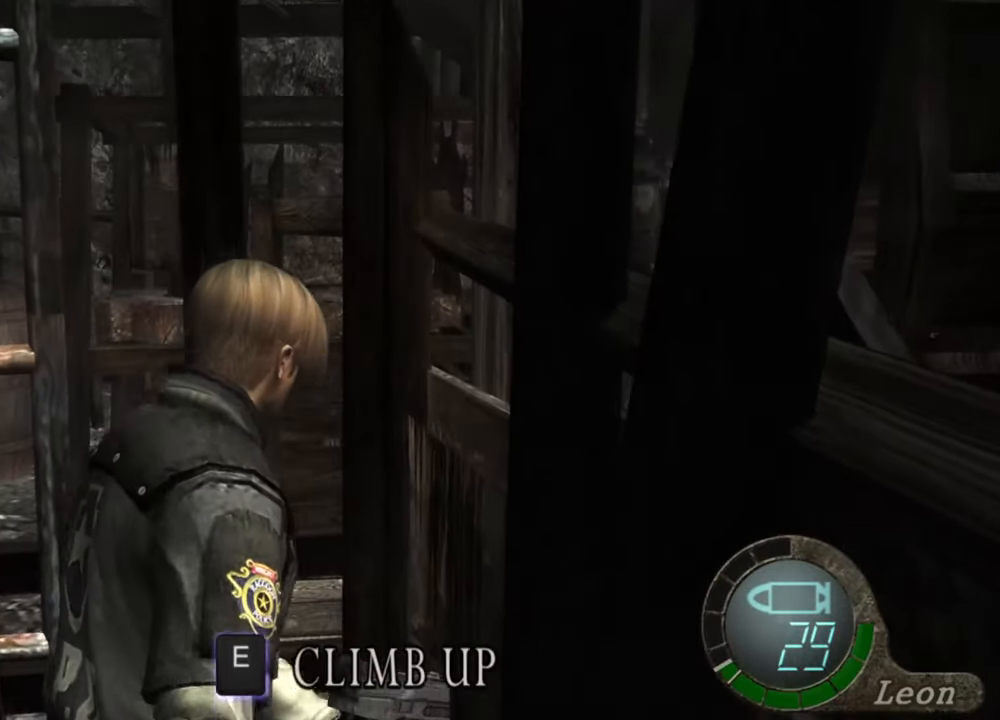
{"keys": ["shift", "w"], "mouse": [], "events": []}
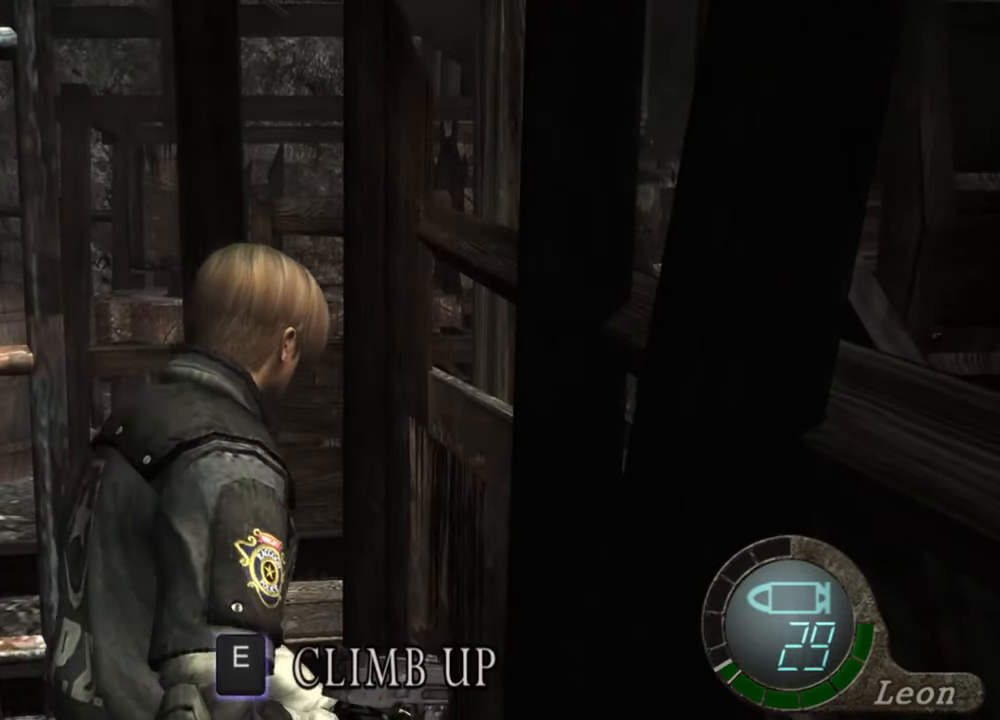
{"keys": ["shift", "w"], "mouse": [], "events": []}
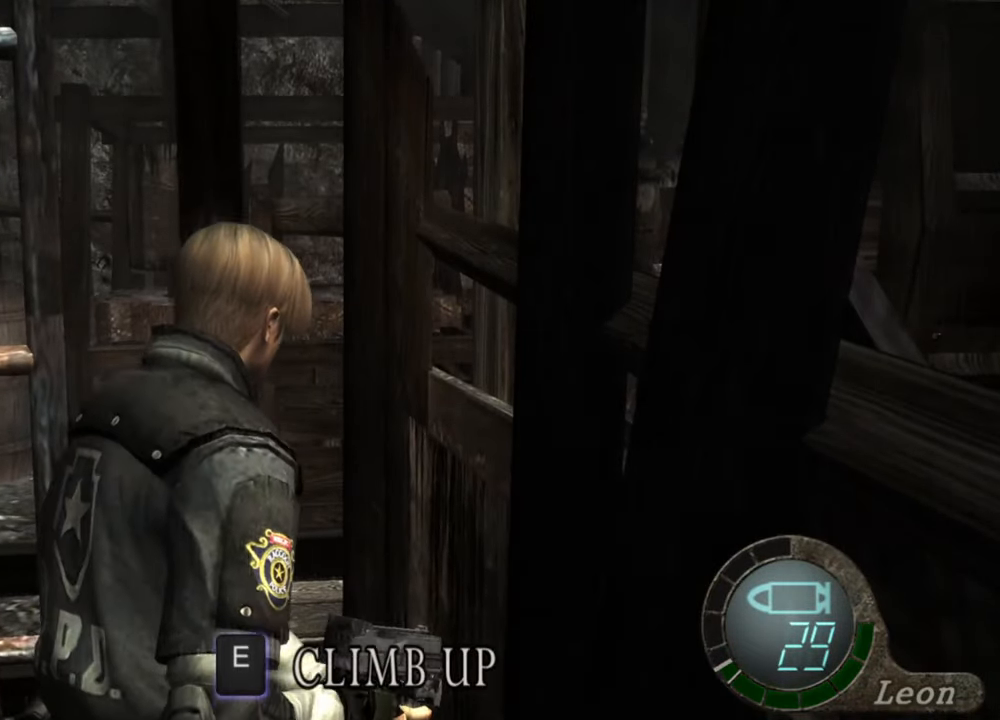
{"keys": ["shift", "w"], "mouse": [], "events": []}
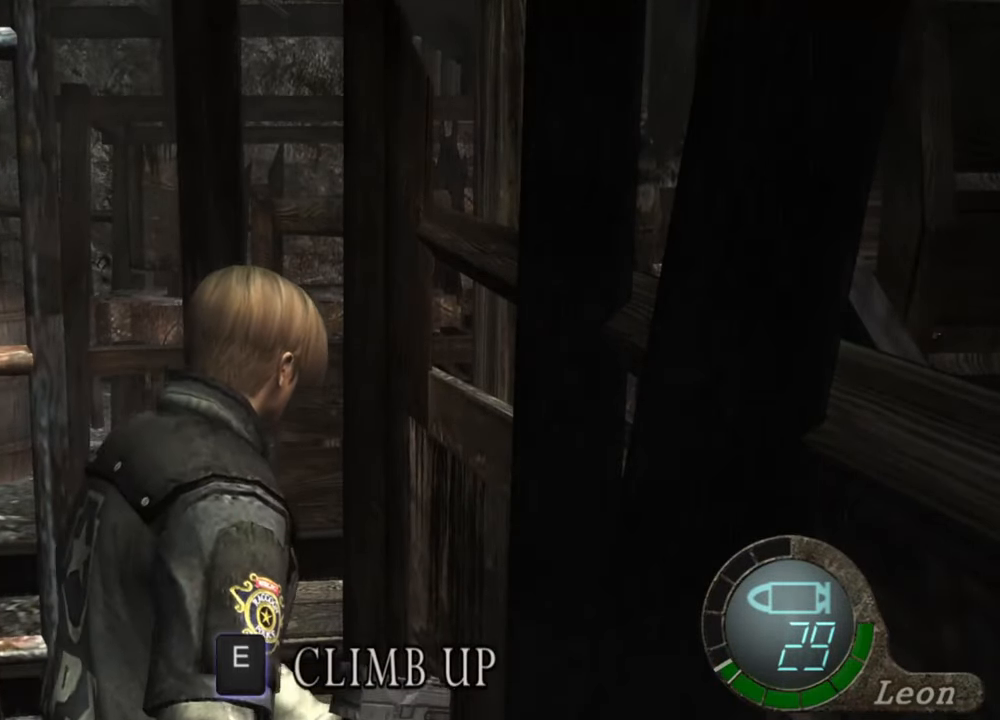
{"keys": [], "mouse": [], "events": [[400, "w", "up"], [467, "shift", "up"]]}